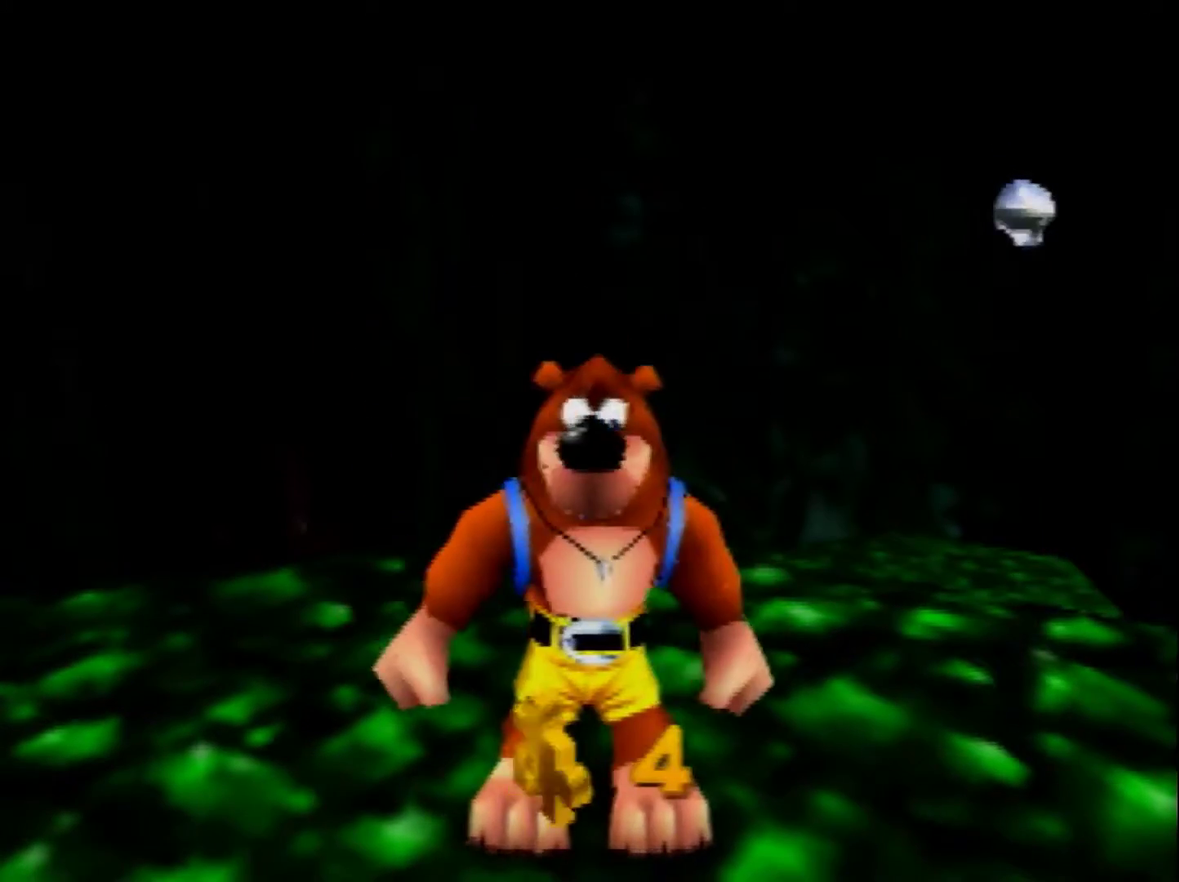
Gameplay with a controller (Nintendo layout); each line is a JSON object with the inputs held at the frame after it. "events" lists button and stick changes between this image and that frame as [ms after this image, input, new state], when the widget could be followed in between. Not read: L3 R3 Z.
{"buttons": [], "left_stick": "up", "events": [[200, "C_LEFT", "down"], [280, "C_LEFT", "up"], [280, "left_stick", "up"]]}
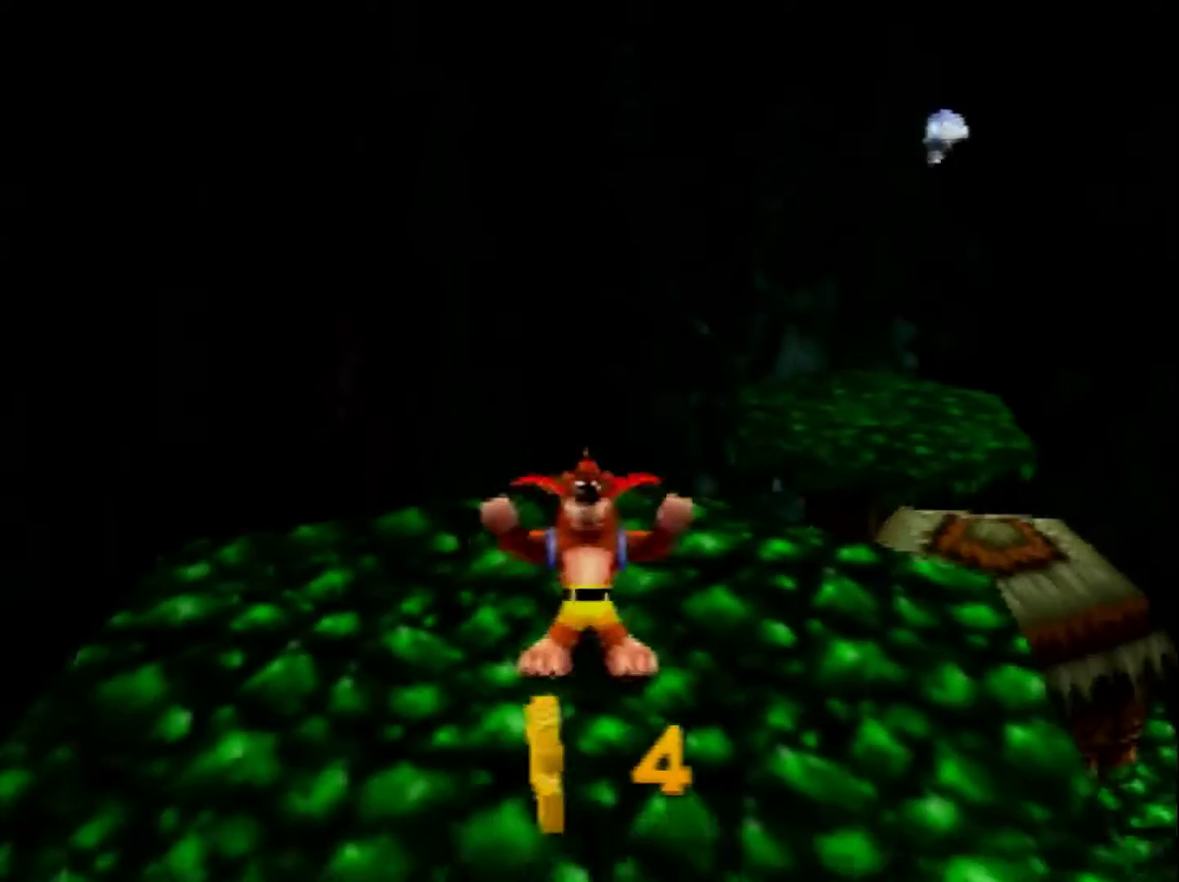
{"buttons": [], "left_stick": "up", "events": []}
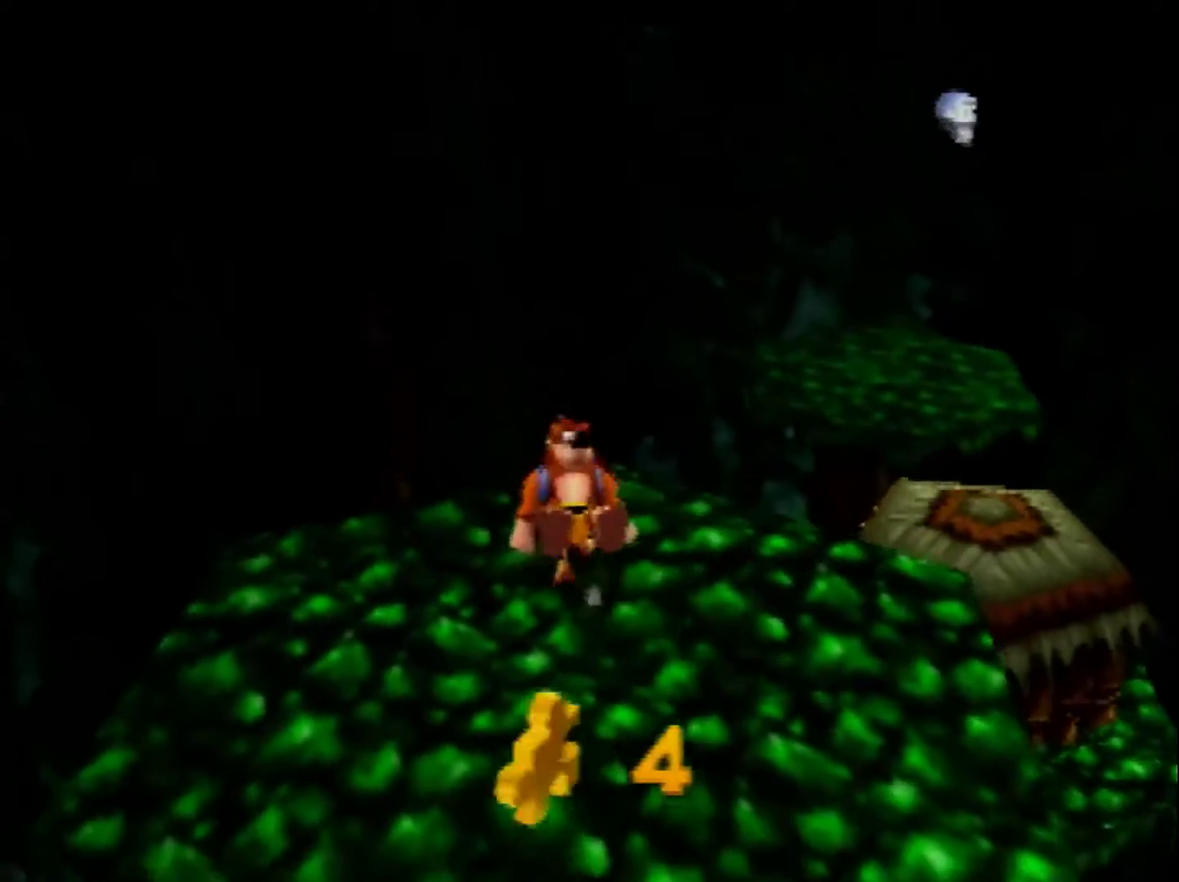
{"buttons": ["A"], "left_stick": "up", "events": [[120, "A", "down"]]}
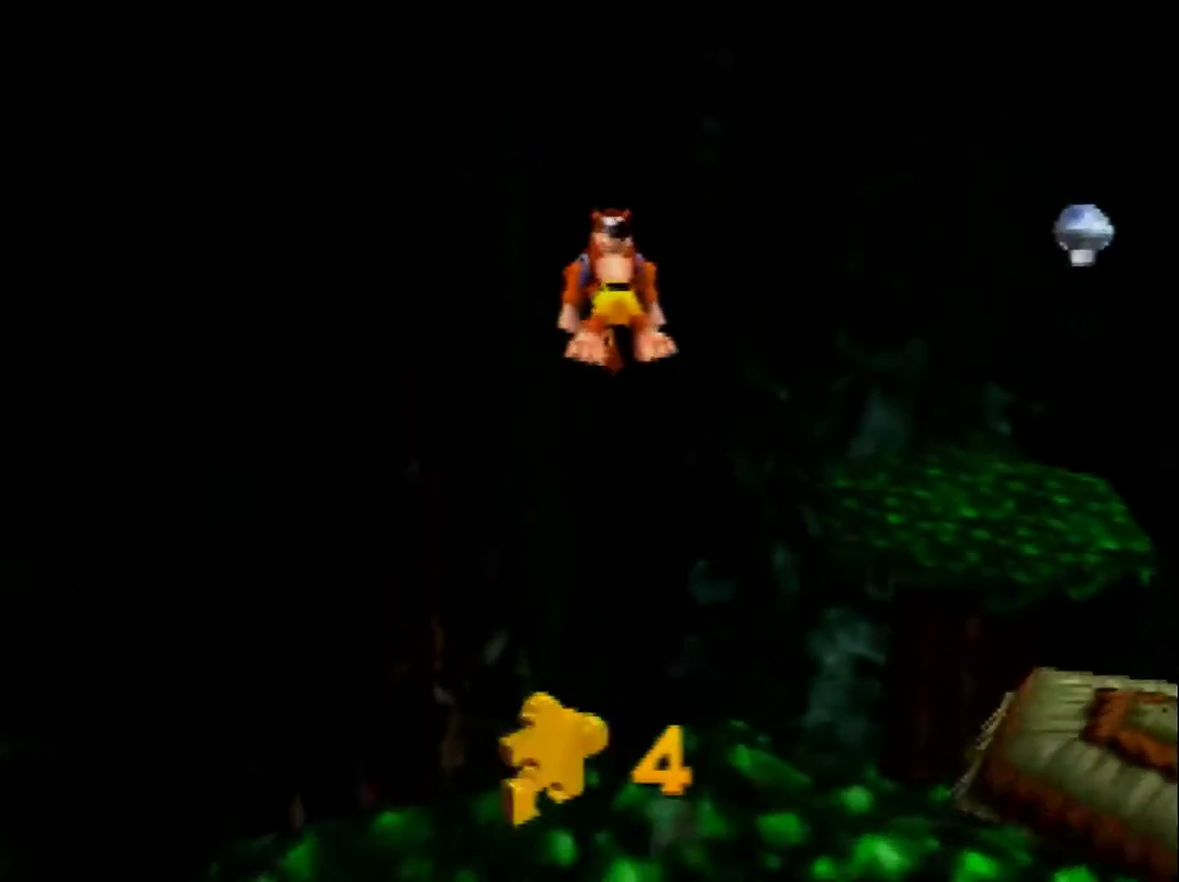
{"buttons": ["A"], "left_stick": "up", "events": []}
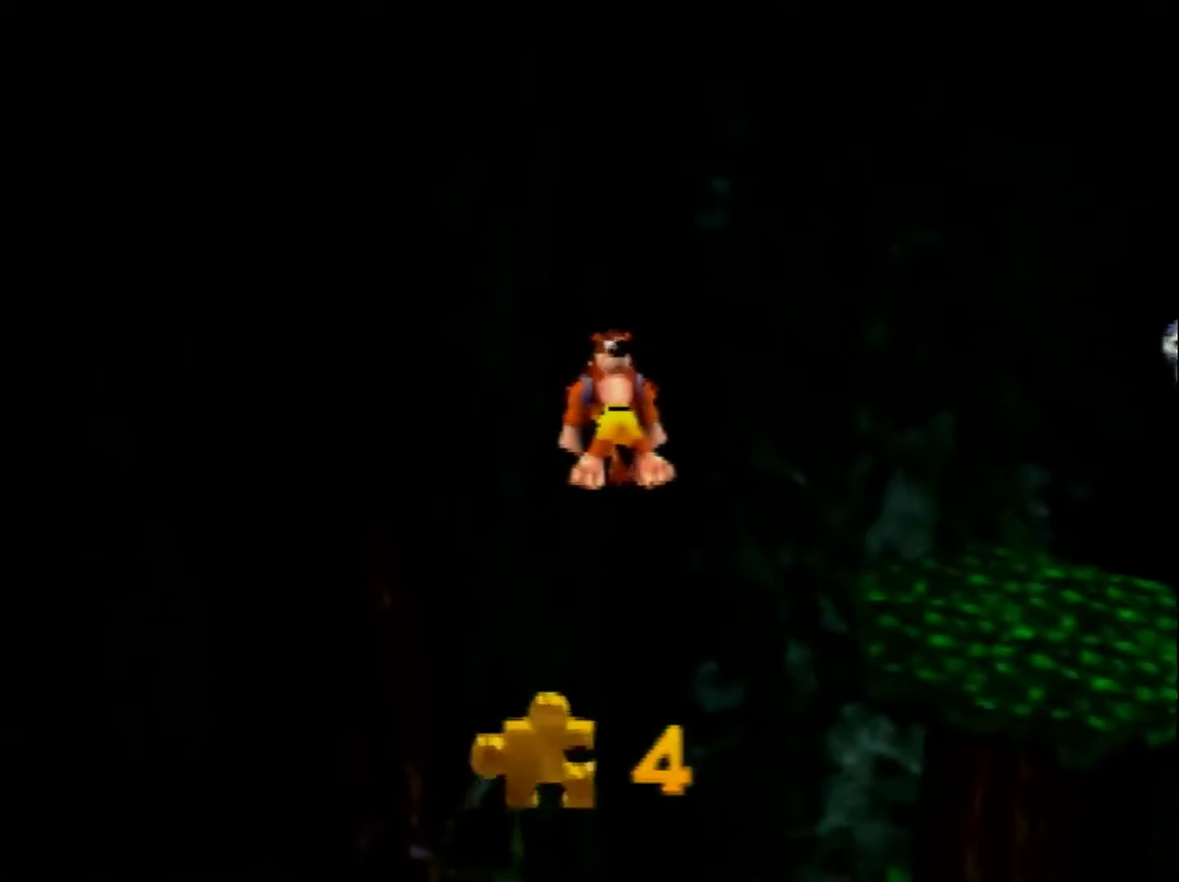
{"buttons": ["A"], "left_stick": "up", "events": []}
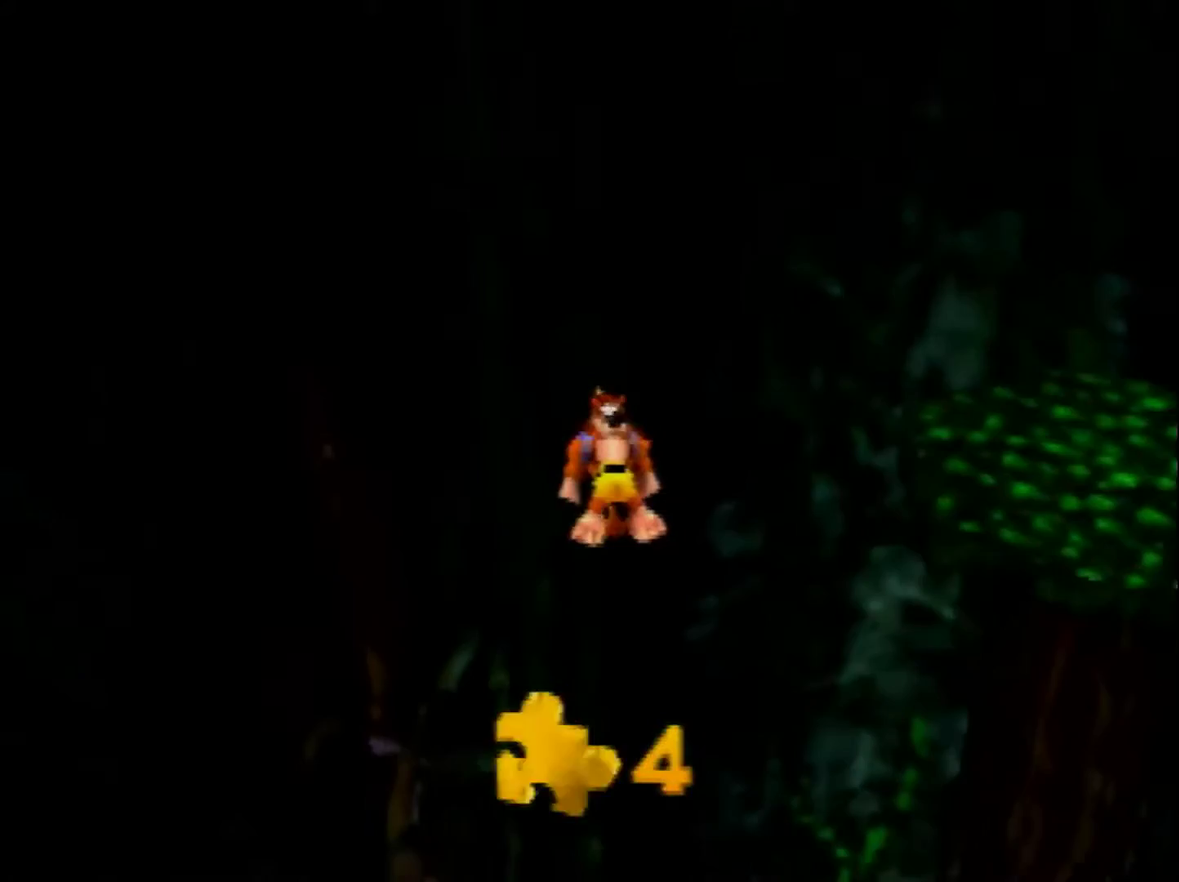
{"buttons": ["A"], "left_stick": "up", "events": []}
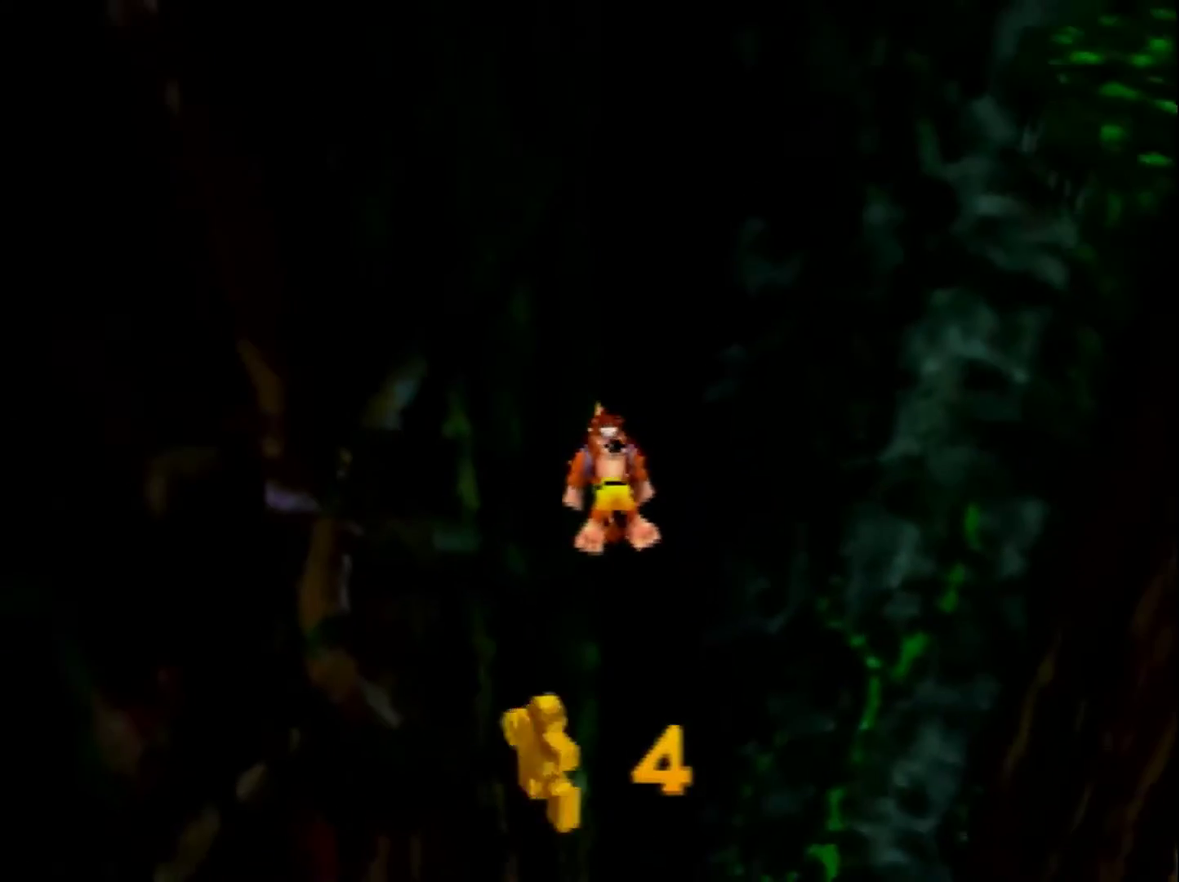
{"buttons": ["A"], "left_stick": "up", "events": [[200, "A", "up"], [520, "A", "down"]]}
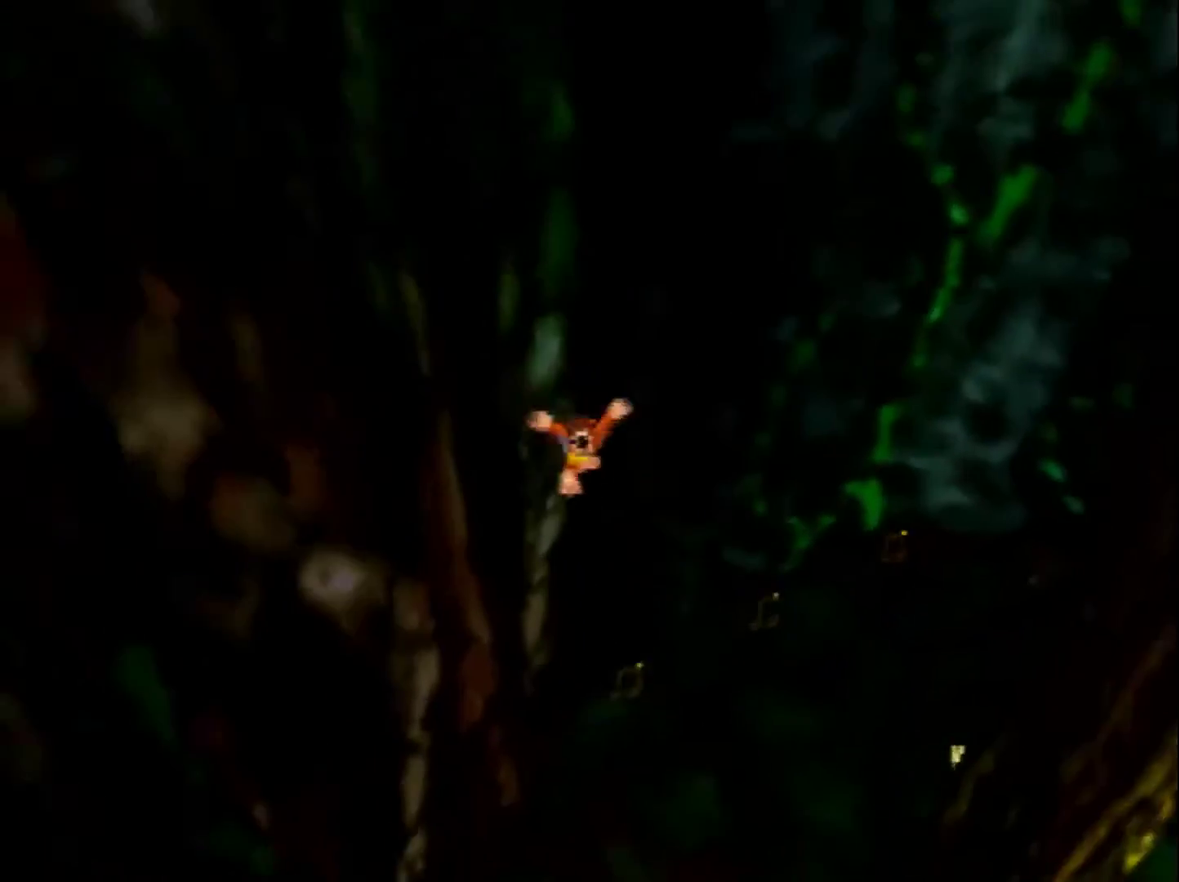
{"buttons": ["A"], "left_stick": "up-left", "events": [[40, "left_stick", "up-left"], [80, "A", "up"], [120, "A", "down"]]}
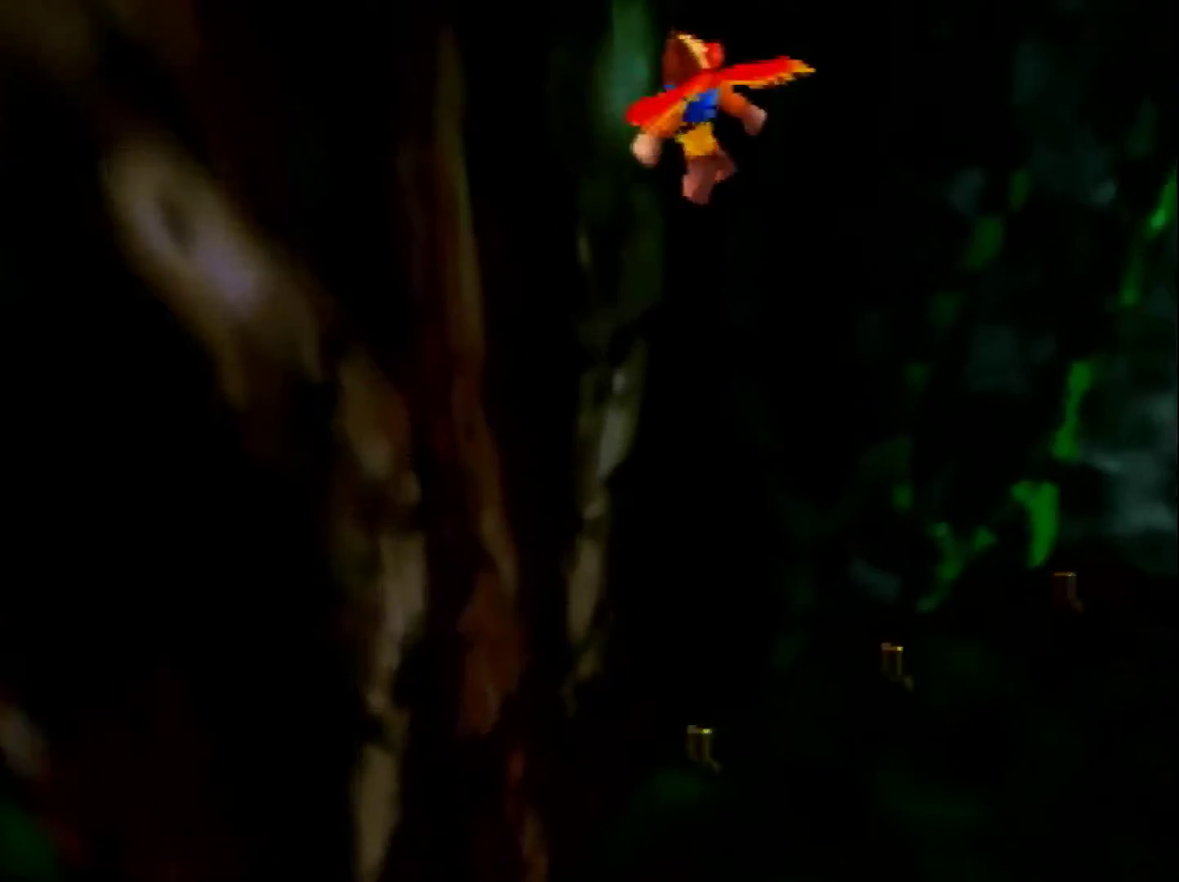
{"buttons": ["A"], "left_stick": "up-left"}